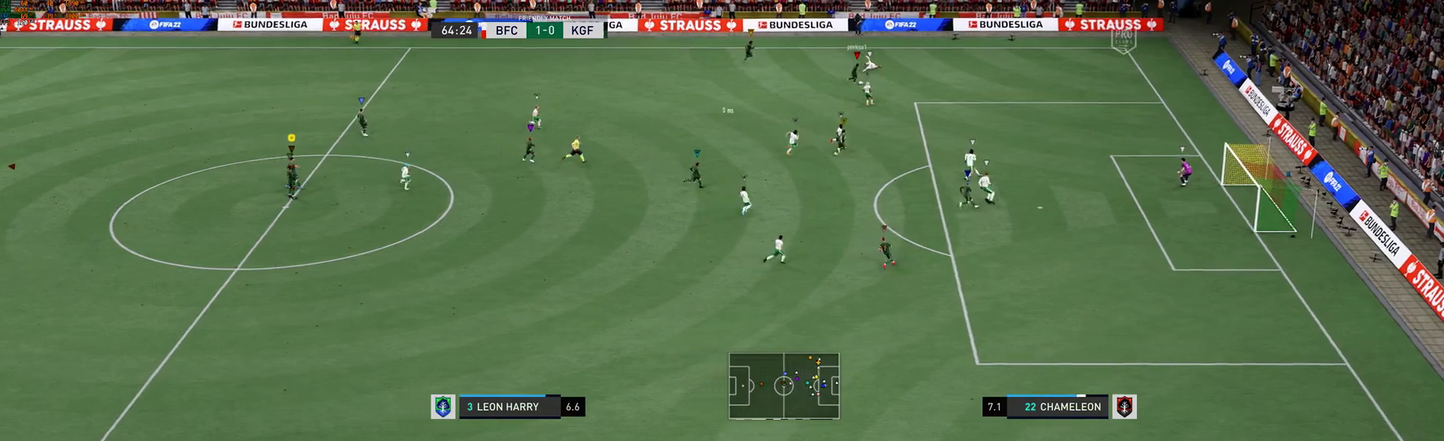
Gameplay with a controller (Xbox layout); each line is a JSON object with the inputs held at the frame after it (dt_ms = milliseconds from this image to that frame). "events" lists button and stick changes between this image and that frame as [ms after this image, input, new state], when the widget could be followed in between. Not read: L3 R3.
{"dt_ms": 500, "buttons": [], "left_stick": "center", "right_stick": "center", "events": [[83, "left_stick", "center"]]}
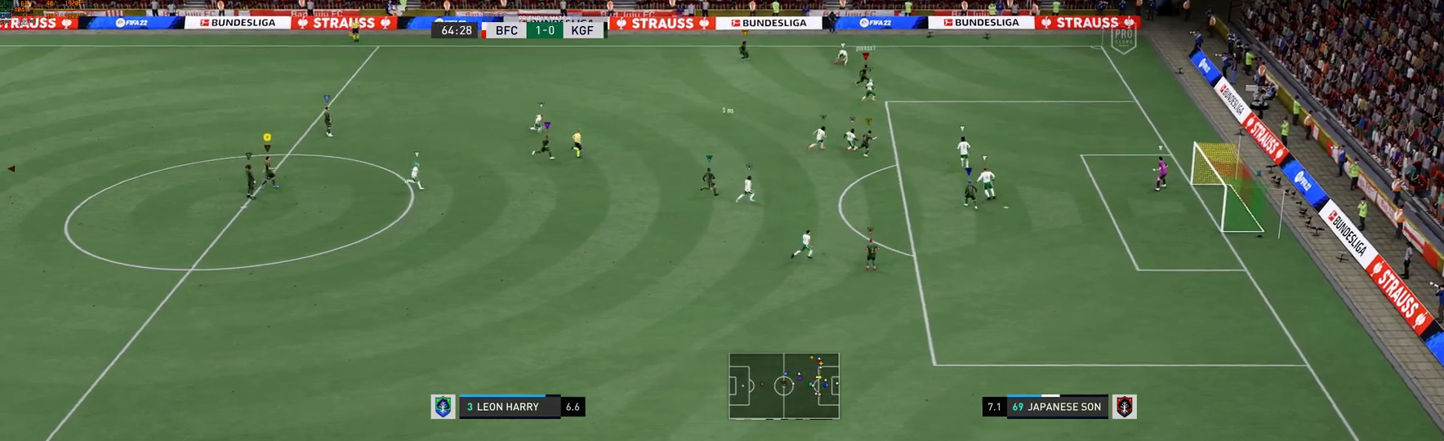
{"dt_ms": 1000, "buttons": [], "left_stick": "center", "right_stick": "center"}
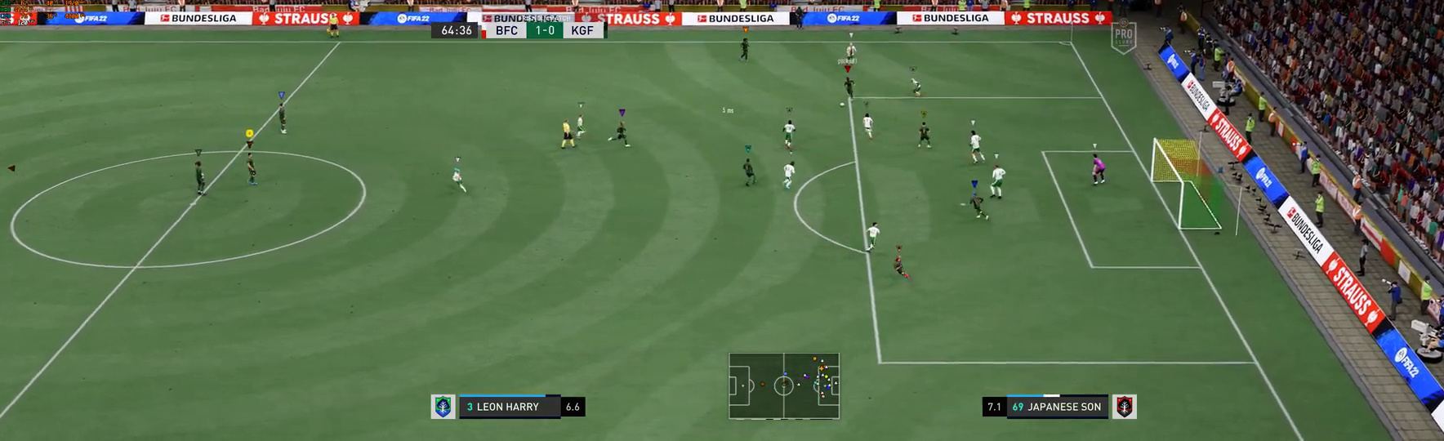
{"dt_ms": 500, "buttons": [], "left_stick": "center", "right_stick": "center", "events": []}
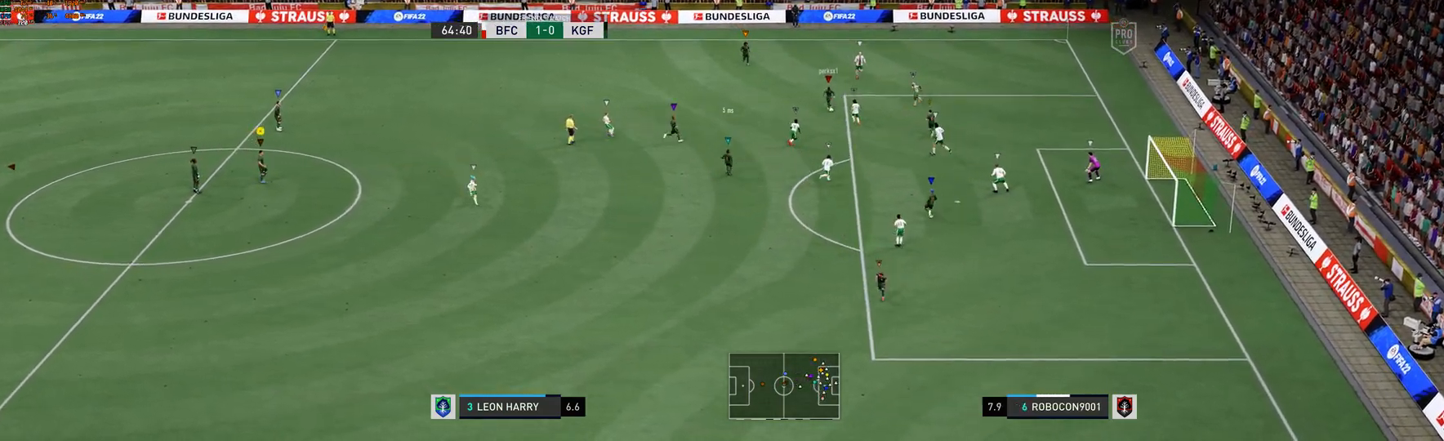
{"dt_ms": 500, "buttons": [], "left_stick": "center", "right_stick": "center", "events": []}
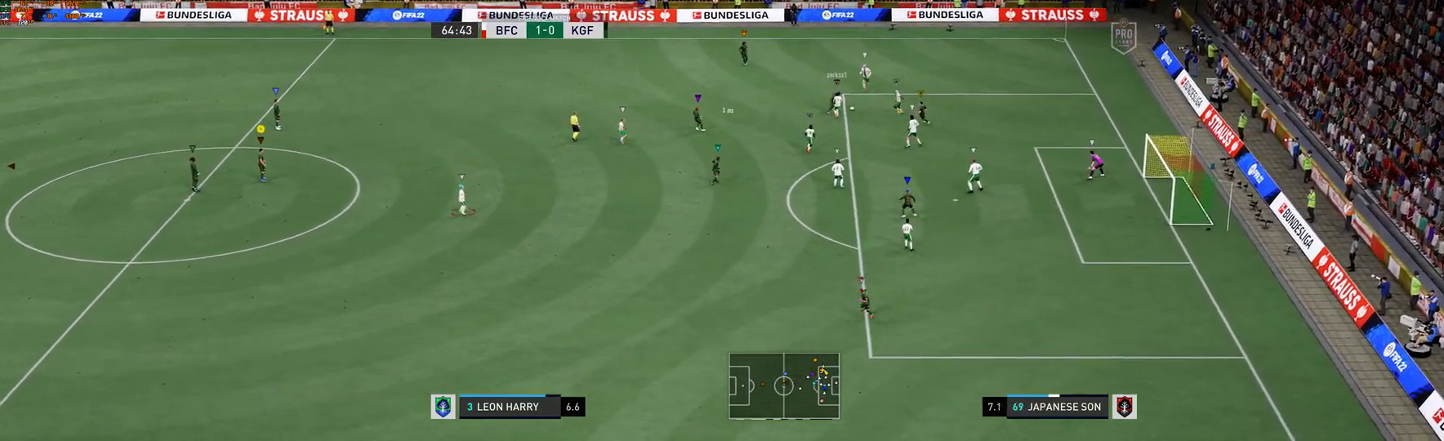
{"dt_ms": 500, "buttons": [], "left_stick": "center", "right_stick": "center", "events": []}
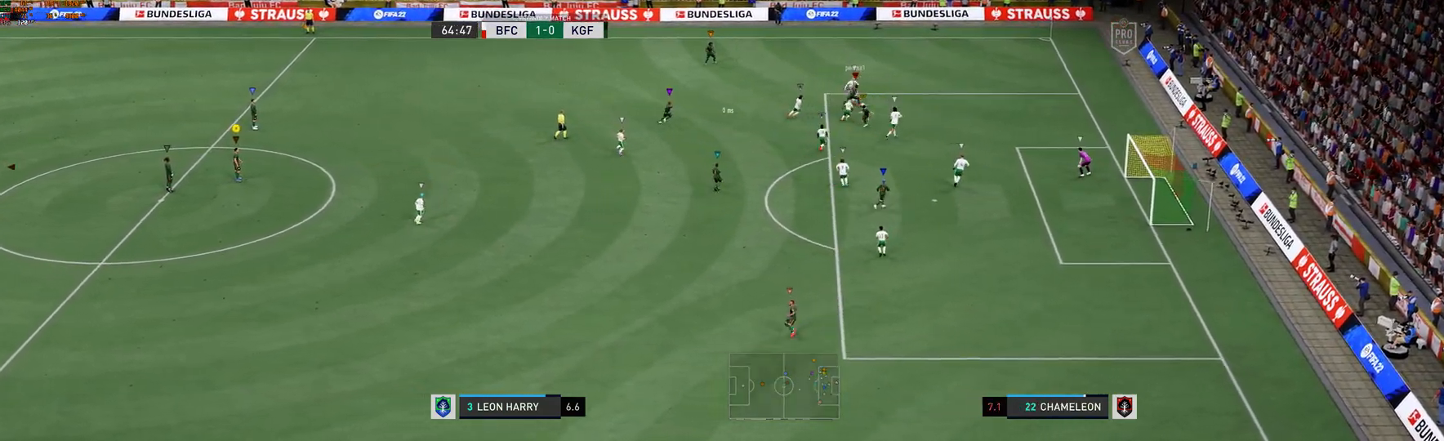
{"dt_ms": 500, "buttons": [], "left_stick": "center", "right_stick": "center", "events": [[350, "R2", "down"], [400, "R2", "up"]]}
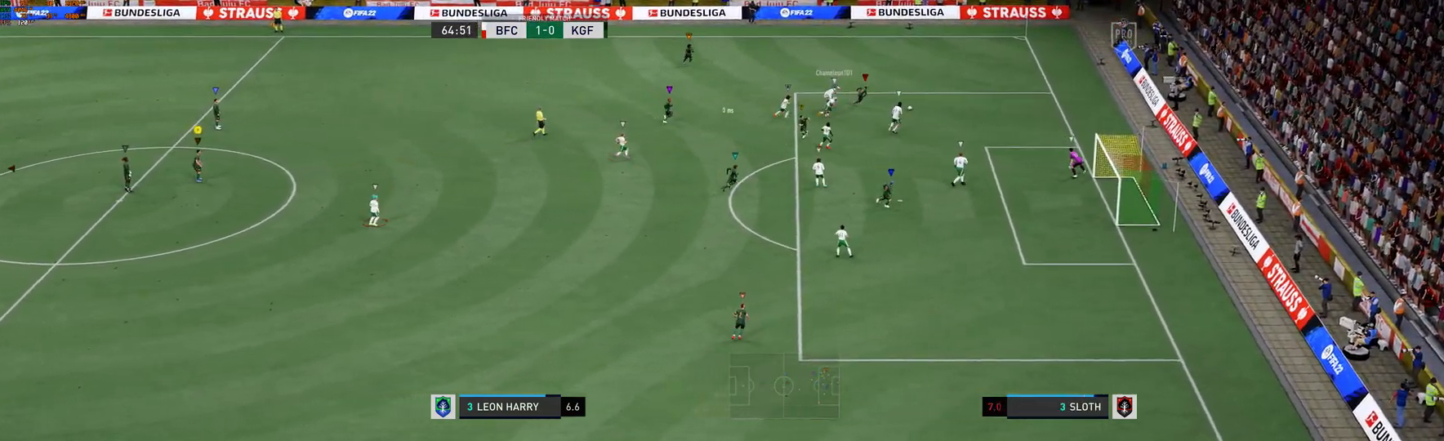
{"dt_ms": 500, "buttons": [], "left_stick": "center", "right_stick": "center", "events": []}
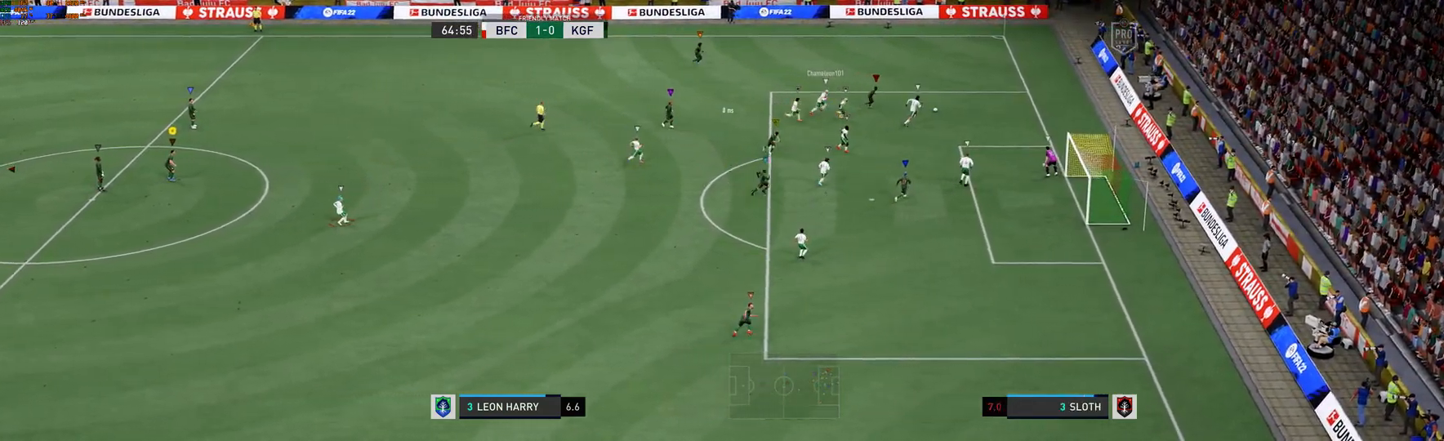
{"dt_ms": 500, "buttons": [], "left_stick": "center", "right_stick": "center", "events": []}
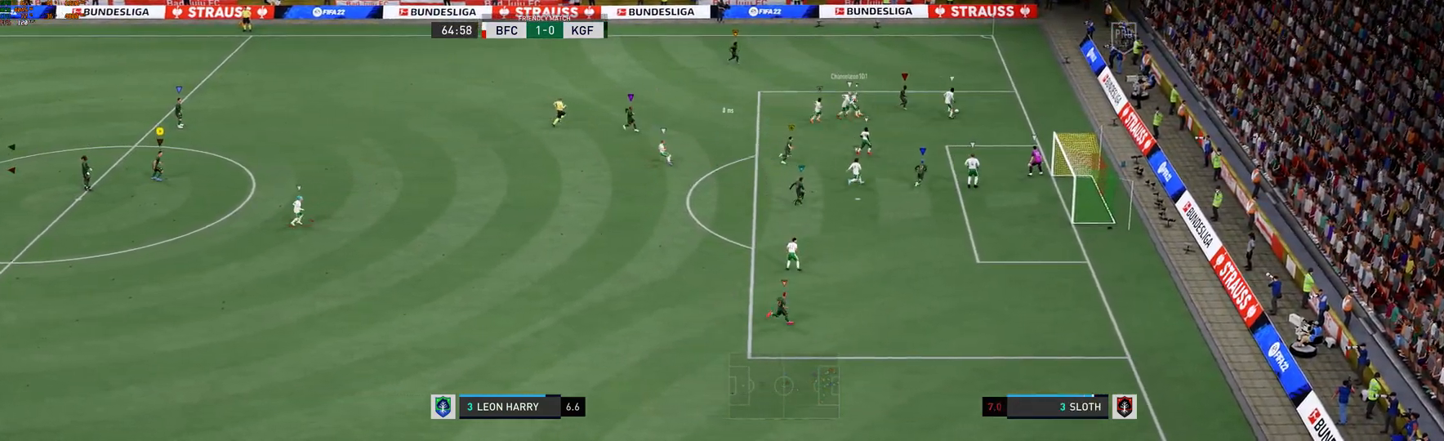
{"dt_ms": 500, "buttons": [], "left_stick": "center", "right_stick": "center", "events": []}
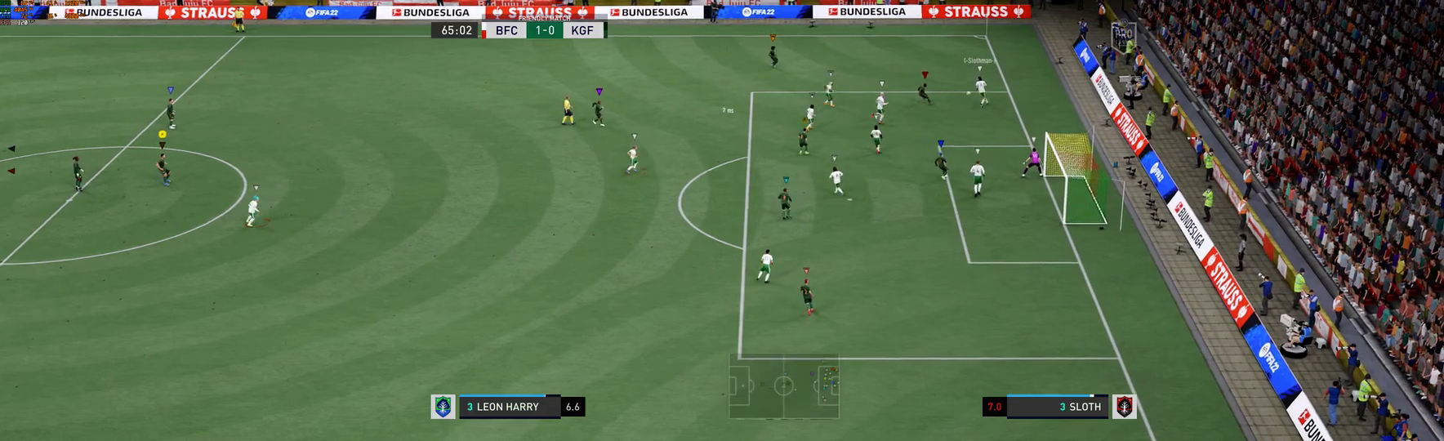
{"dt_ms": 500, "buttons": [], "left_stick": "center", "right_stick": "center", "events": []}
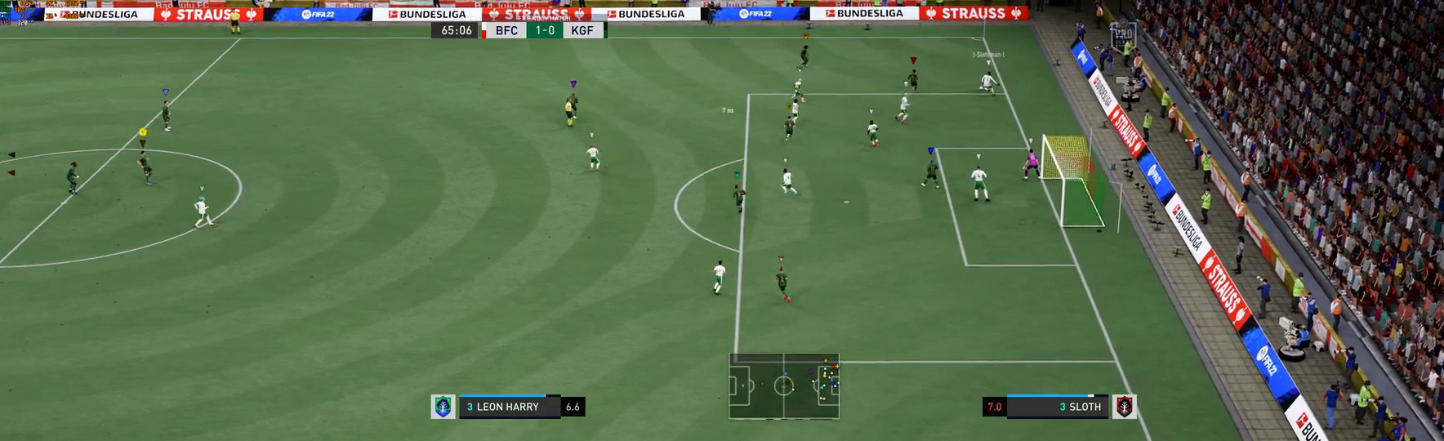
{"dt_ms": 500, "buttons": [], "left_stick": "center", "right_stick": "center", "events": []}
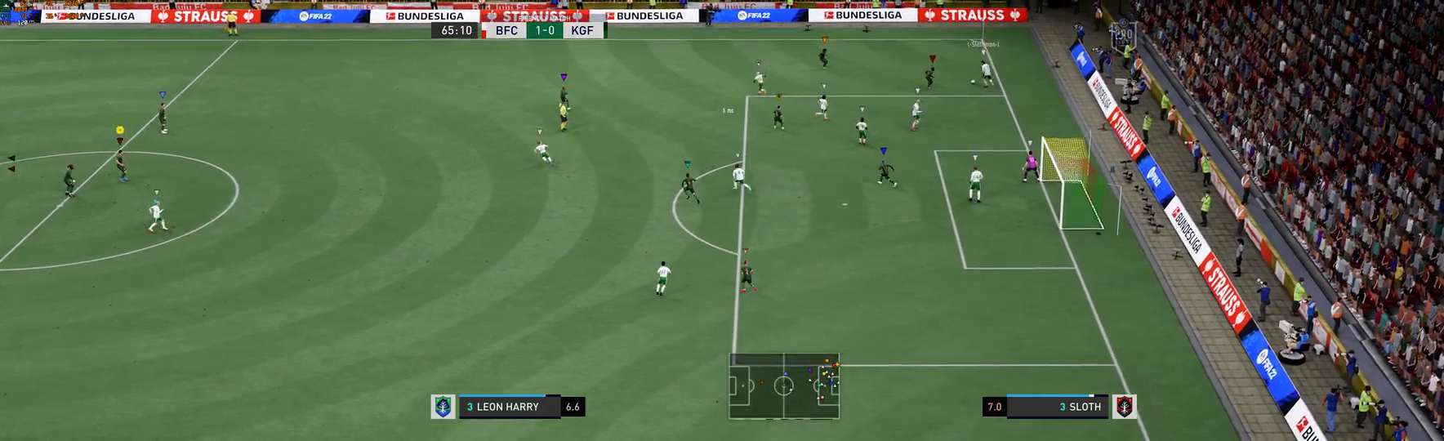
{"dt_ms": 500, "buttons": ["L1"], "left_stick": "center", "right_stick": "center", "events": [[233, "L1", "down"], [300, "L1", "up"], [467, "L1", "down"]]}
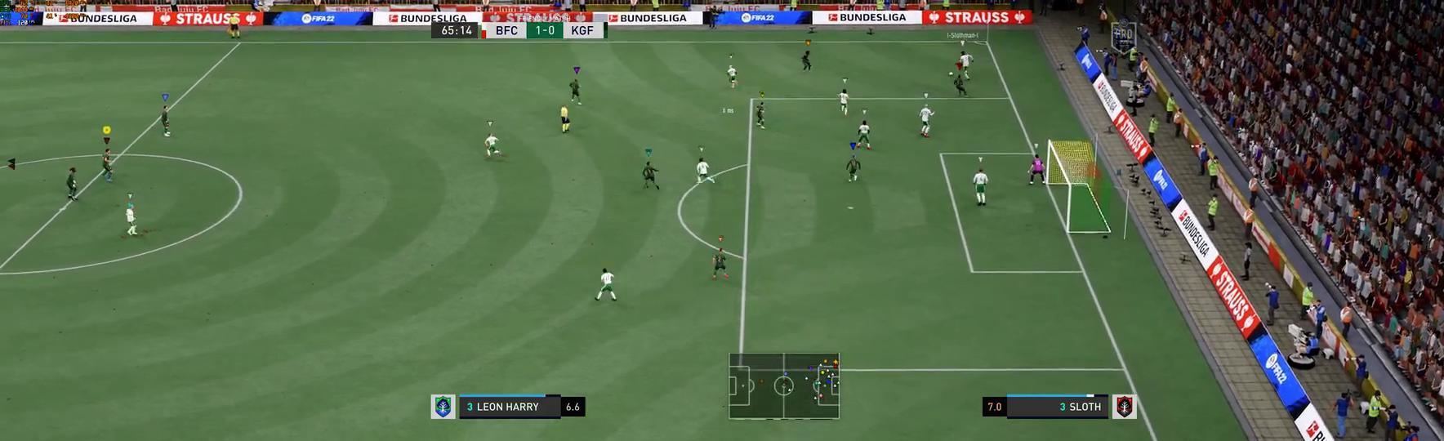
{"dt_ms": 500, "buttons": [], "left_stick": "center", "right_stick": "center", "events": [[117, "L1", "up"], [283, "L1", "down"], [433, "L1", "up"]]}
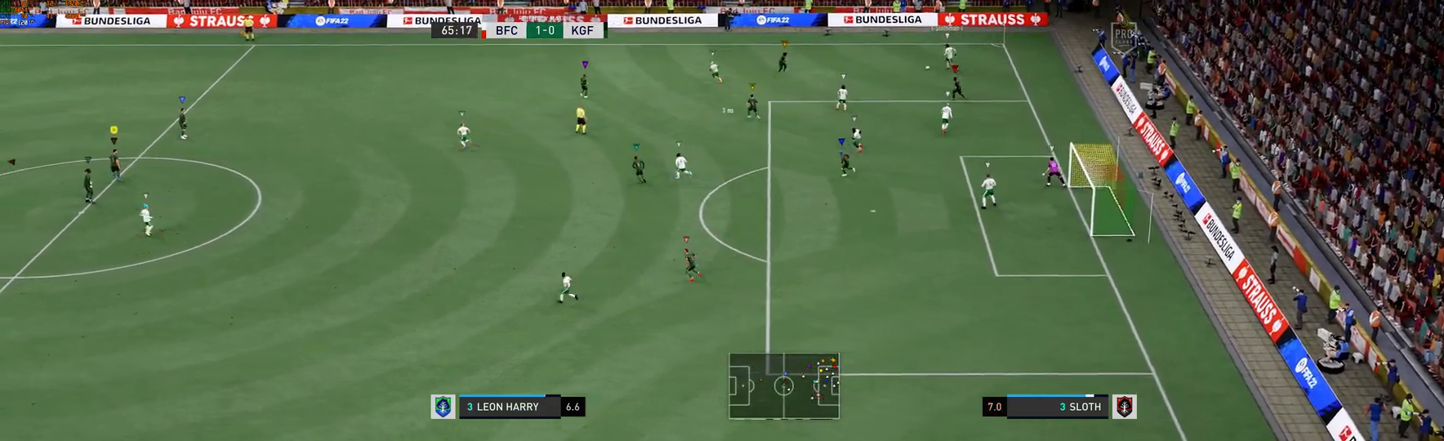
{"dt_ms": 500, "buttons": [], "left_stick": "center", "right_stick": "center", "events": [[17, "L1", "down"], [100, "L1", "up"], [183, "L1", "down"], [300, "L1", "up"], [383, "L1", "down"], [483, "L1", "up"]]}
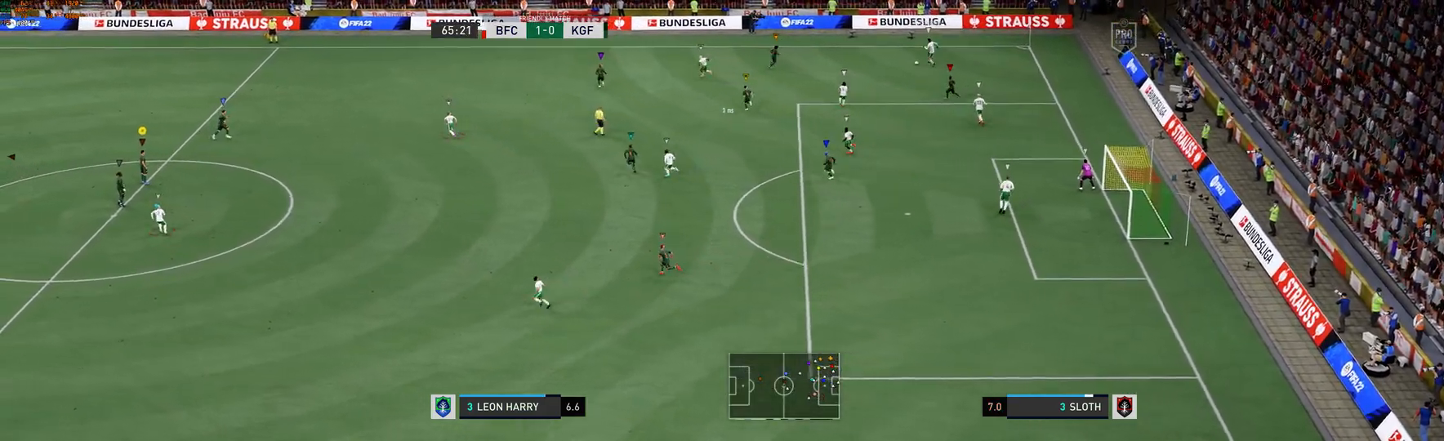
{"dt_ms": 500, "buttons": [], "left_stick": "center", "right_stick": "center", "events": [[100, "L1", "down"], [167, "L1", "up"], [417, "L1", "down"], [483, "L1", "up"]]}
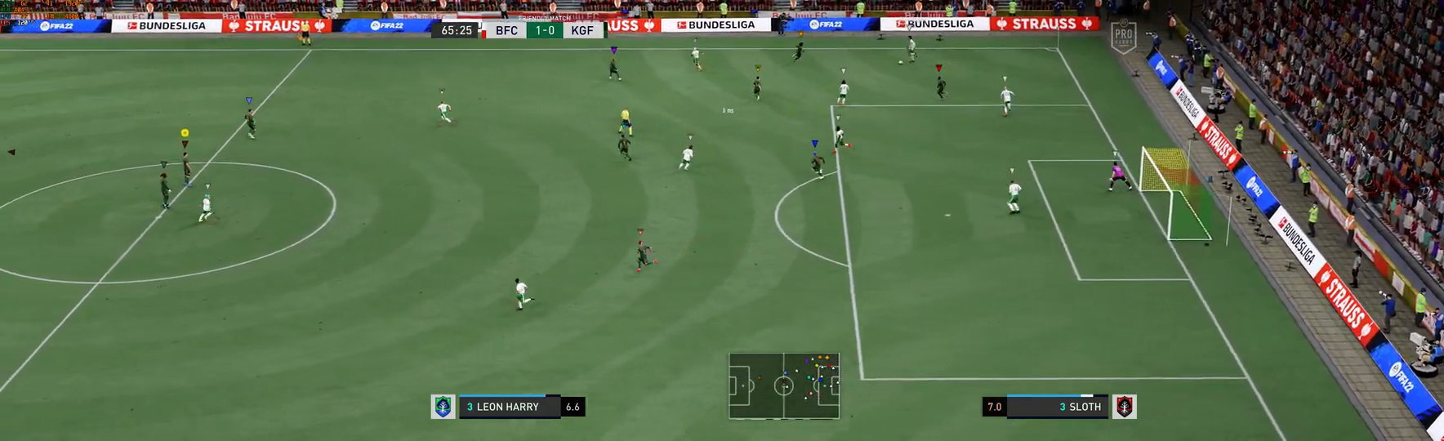
{"dt_ms": 500, "buttons": [], "left_stick": "center", "right_stick": "center"}
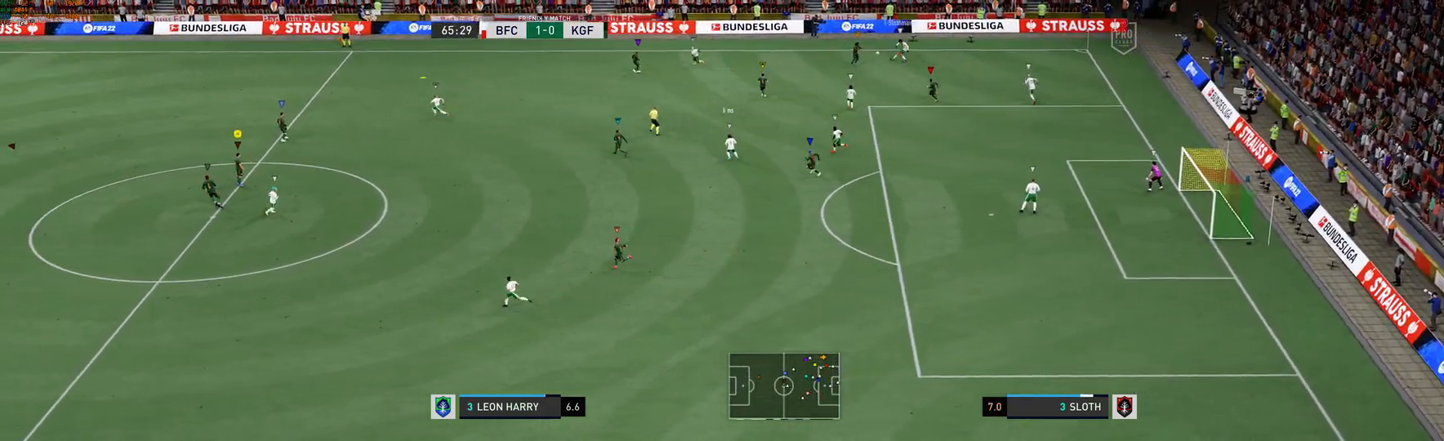
{"dt_ms": 500, "buttons": [], "left_stick": "center", "right_stick": "center", "events": [[217, "L1", "down"], [333, "L1", "up"]]}
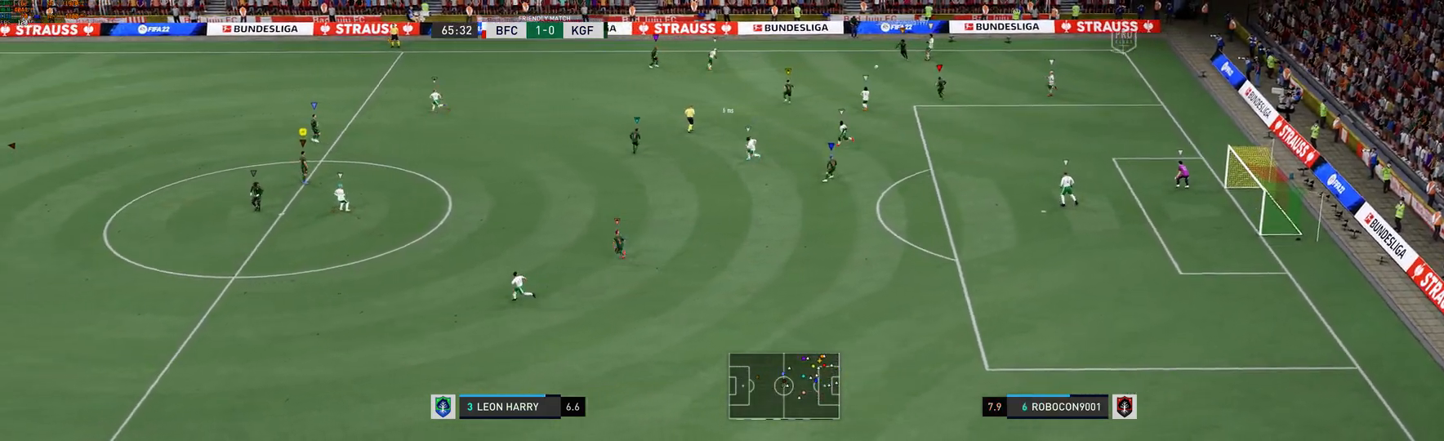
{"dt_ms": 500, "buttons": [], "left_stick": "center", "right_stick": "center", "events": [[133, "L1", "down"], [317, "L1", "up"], [433, "L2", "down"], [483, "L2", "up"]]}
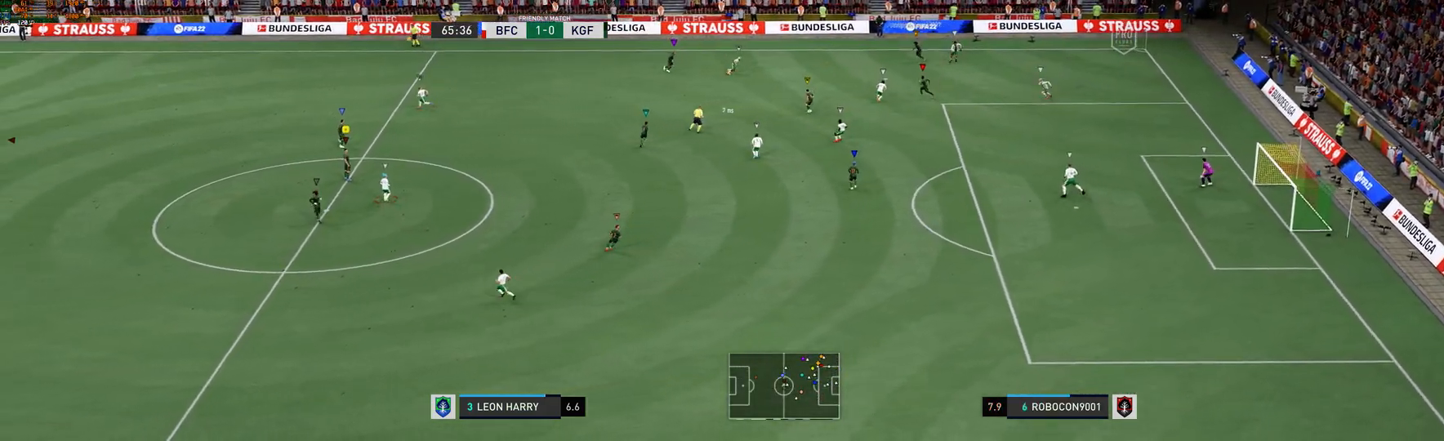
{"dt_ms": 500, "buttons": [], "left_stick": "center", "right_stick": "center", "events": [[17, "L1", "down"], [67, "L1", "up"], [350, "L1", "down"], [400, "L1", "up"]]}
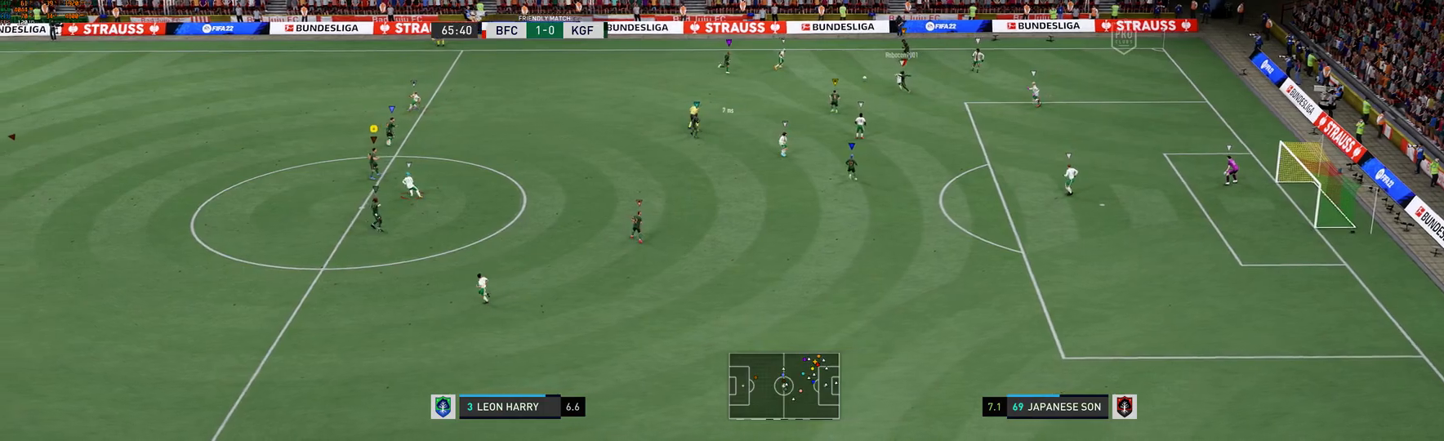
{"dt_ms": 500, "buttons": [], "left_stick": "center", "right_stick": "center", "events": []}
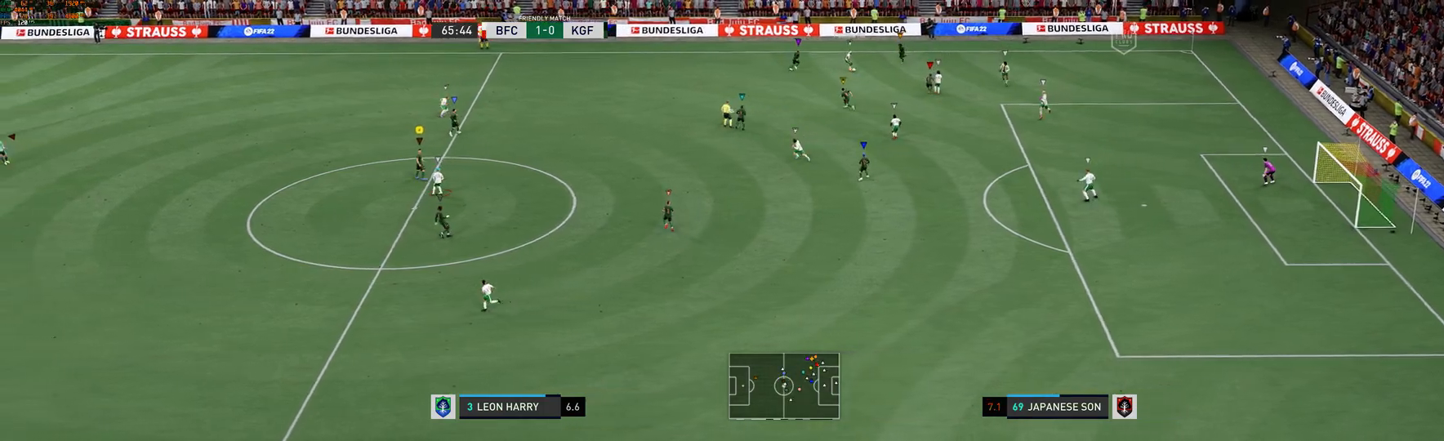
{"dt_ms": 500, "buttons": [], "left_stick": "up", "right_stick": "center", "events": [[383, "left_stick", "up"]]}
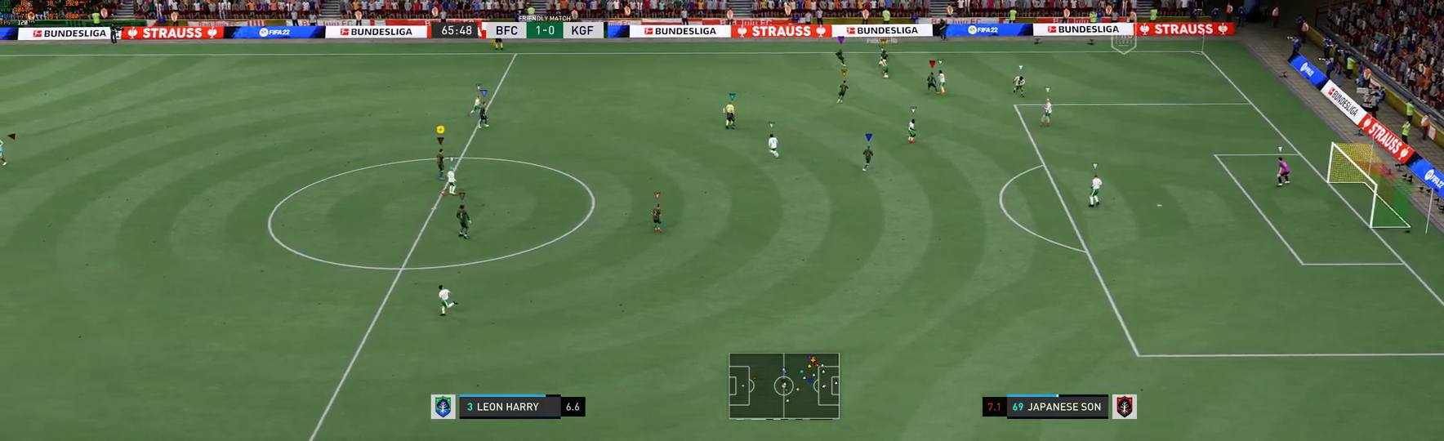
{"dt_ms": 500, "buttons": ["L2"], "left_stick": "right", "right_stick": "center", "events": [[267, "L2", "down"], [300, "left_stick", "center"], [500, "left_stick", "right"]]}
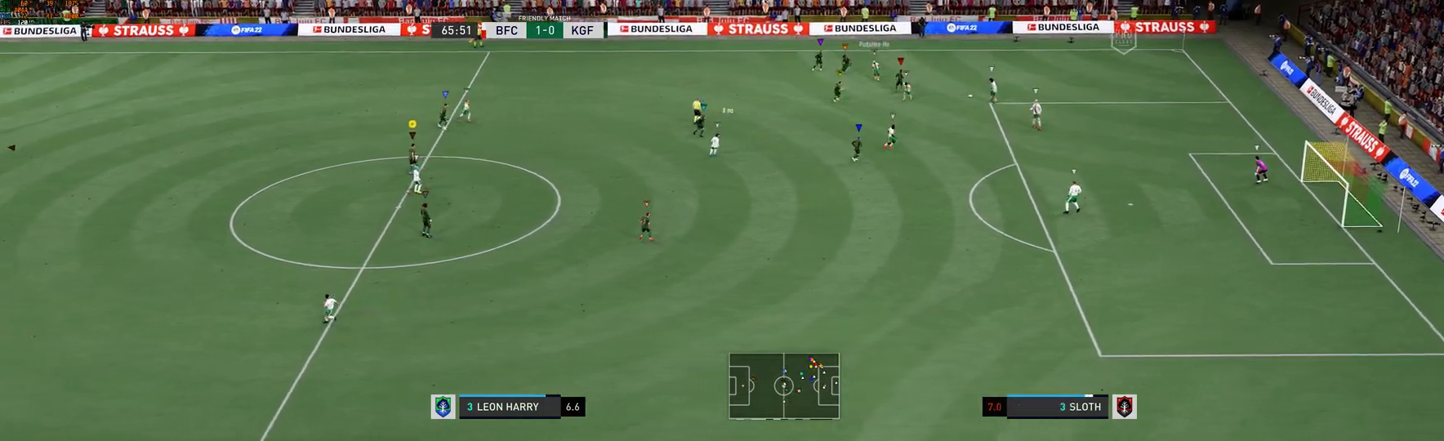
{"dt_ms": 500, "buttons": ["L2"], "left_stick": "down-right", "right_stick": "center", "events": [[183, "left_stick", "down-right"]]}
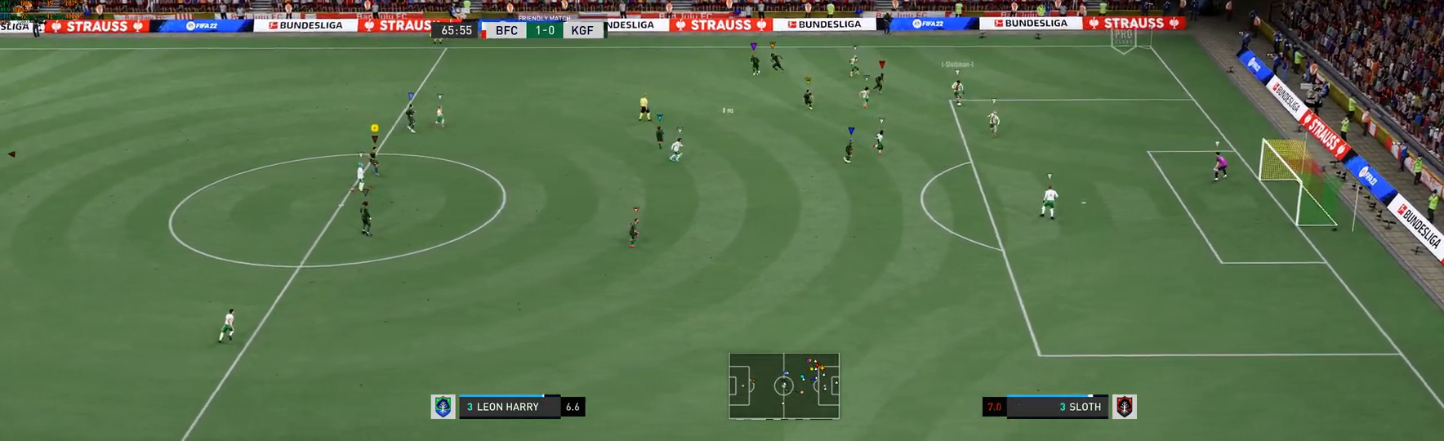
{"dt_ms": 1000, "buttons": ["L2"], "left_stick": "center", "right_stick": "center"}
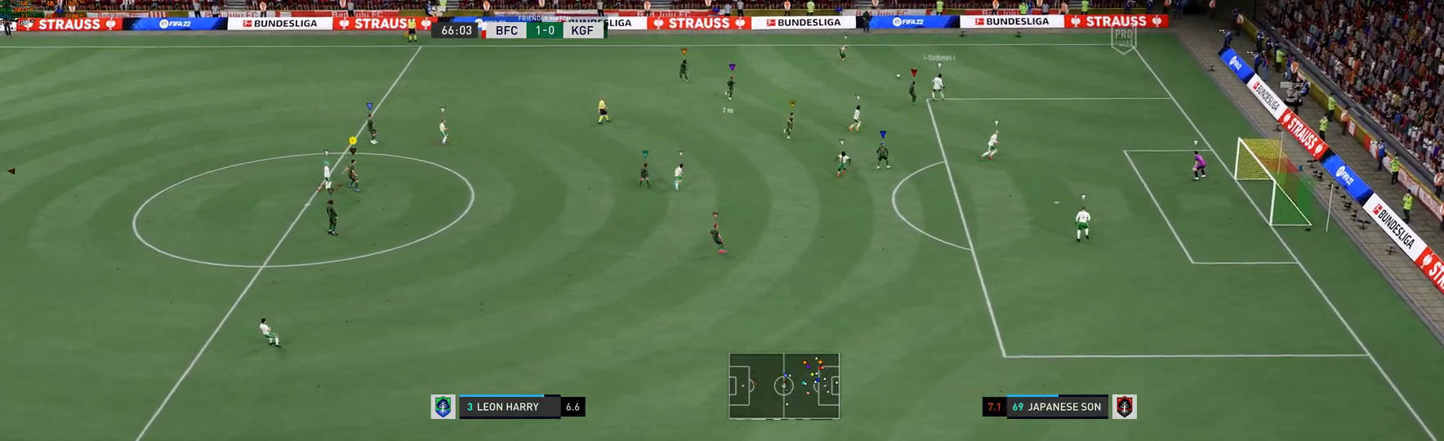
{"dt_ms": 500, "buttons": ["L2"], "left_stick": "up", "right_stick": "center", "events": [[367, "left_stick", "up"]]}
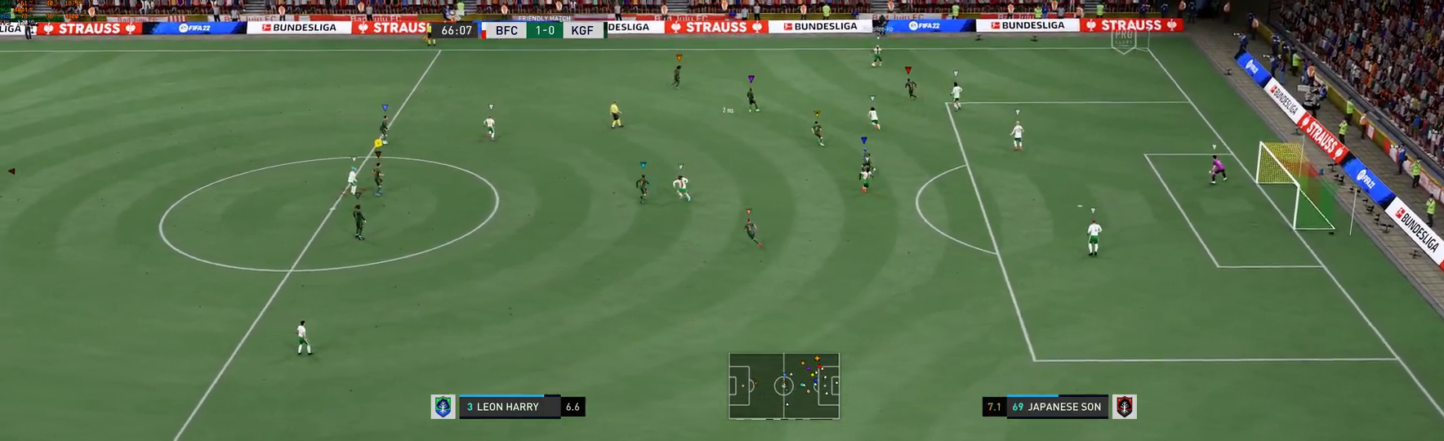
{"dt_ms": 500, "buttons": ["L2"], "left_stick": "up", "right_stick": "center", "events": []}
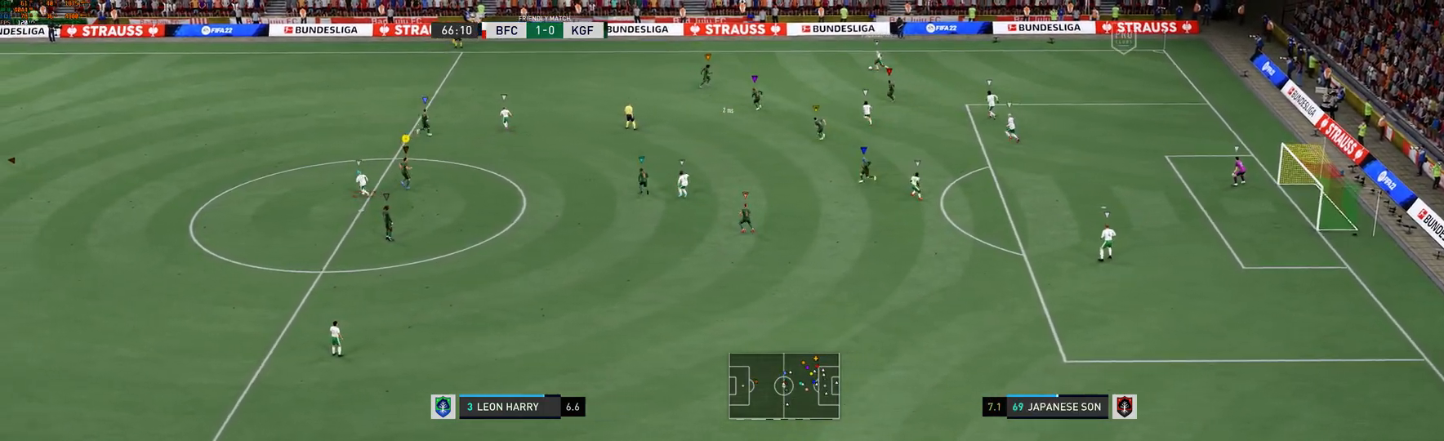
{"dt_ms": 500, "buttons": ["L2"], "left_stick": "up-left", "right_stick": "center", "events": [[233, "left_stick", "up-left"]]}
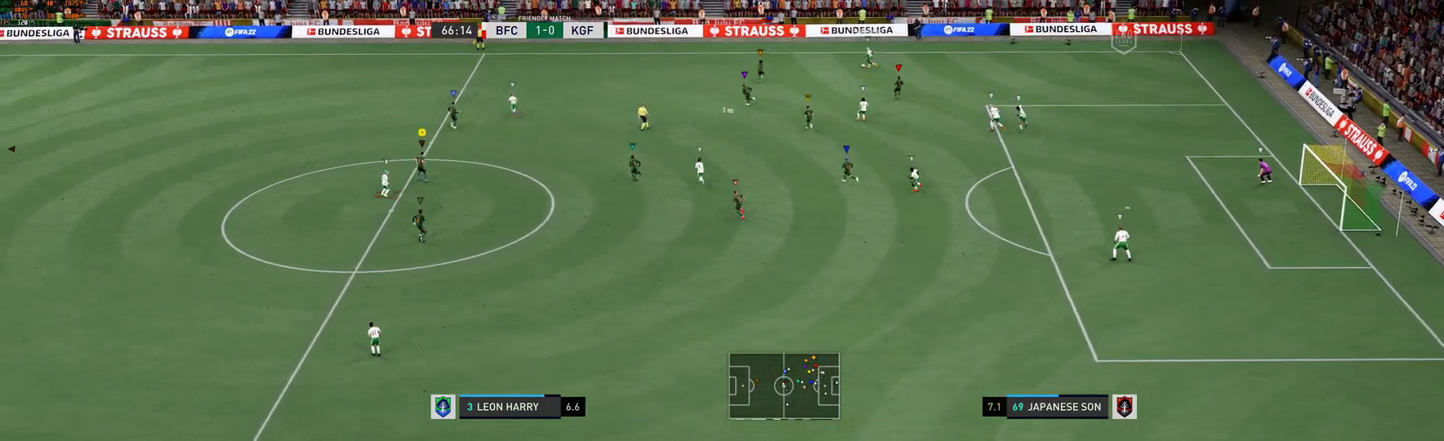
{"dt_ms": 500, "buttons": ["L2"], "left_stick": "up-left", "right_stick": "center", "events": [[200, "R1", "down"], [250, "R1", "up"]]}
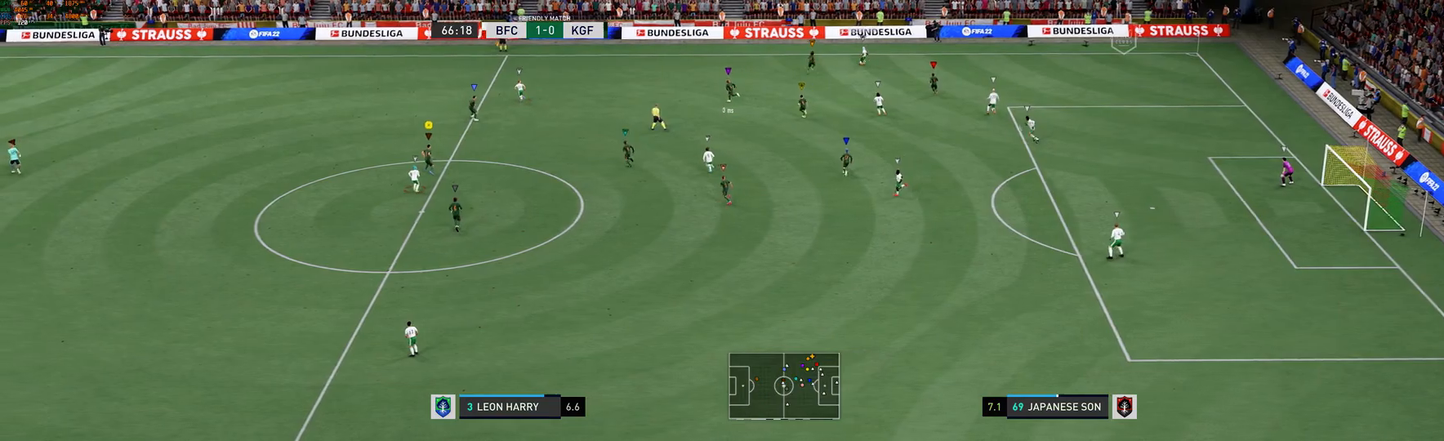
{"dt_ms": 500, "buttons": [], "left_stick": "up-left", "right_stick": "center", "events": [[500, "L2", "up"]]}